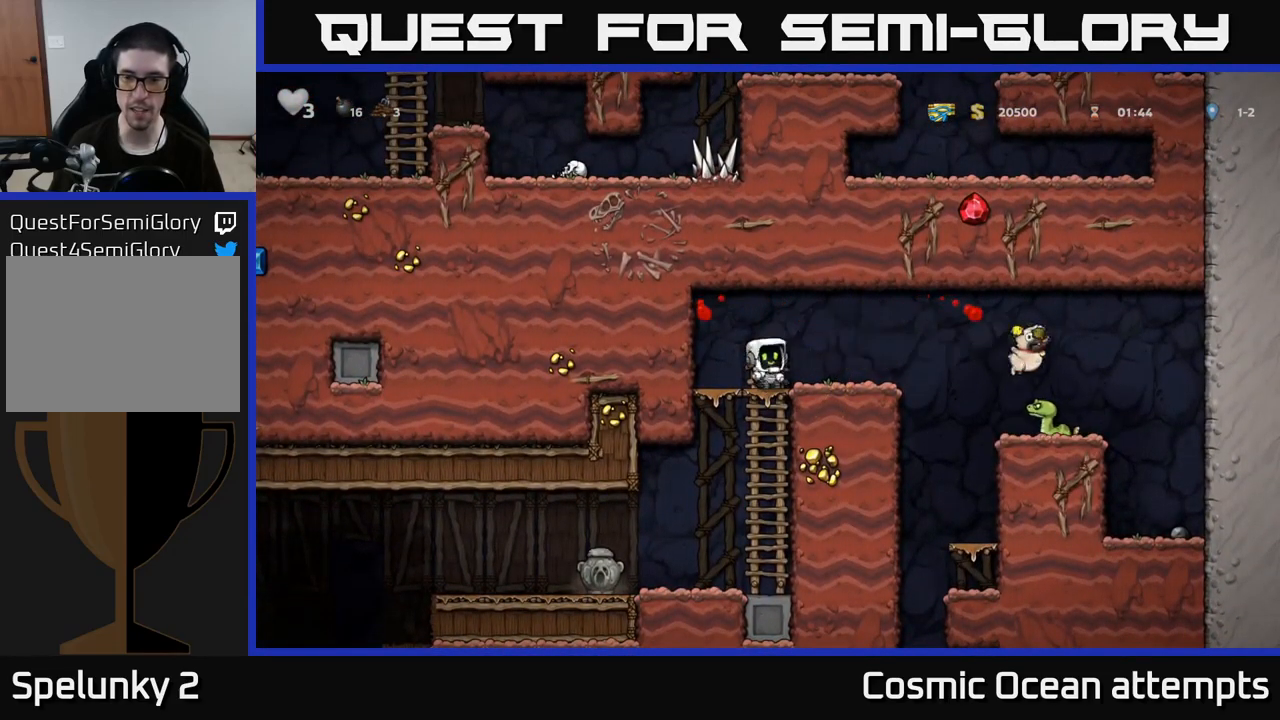
Gameplay with a controller (Xbox layout); each line is a JSON object with the inputs held at the frame after it. "events" lists button and stick changes between this image and that frame as [ms after this image, input, new state], when the widget could be followed in between.
{"buttons": ["A", "DPAD_RIGHT"], "left_stick": "center", "right_stick": "center", "events": [[117, "DPAD_RIGHT", "down"], [417, "A", "down"]]}
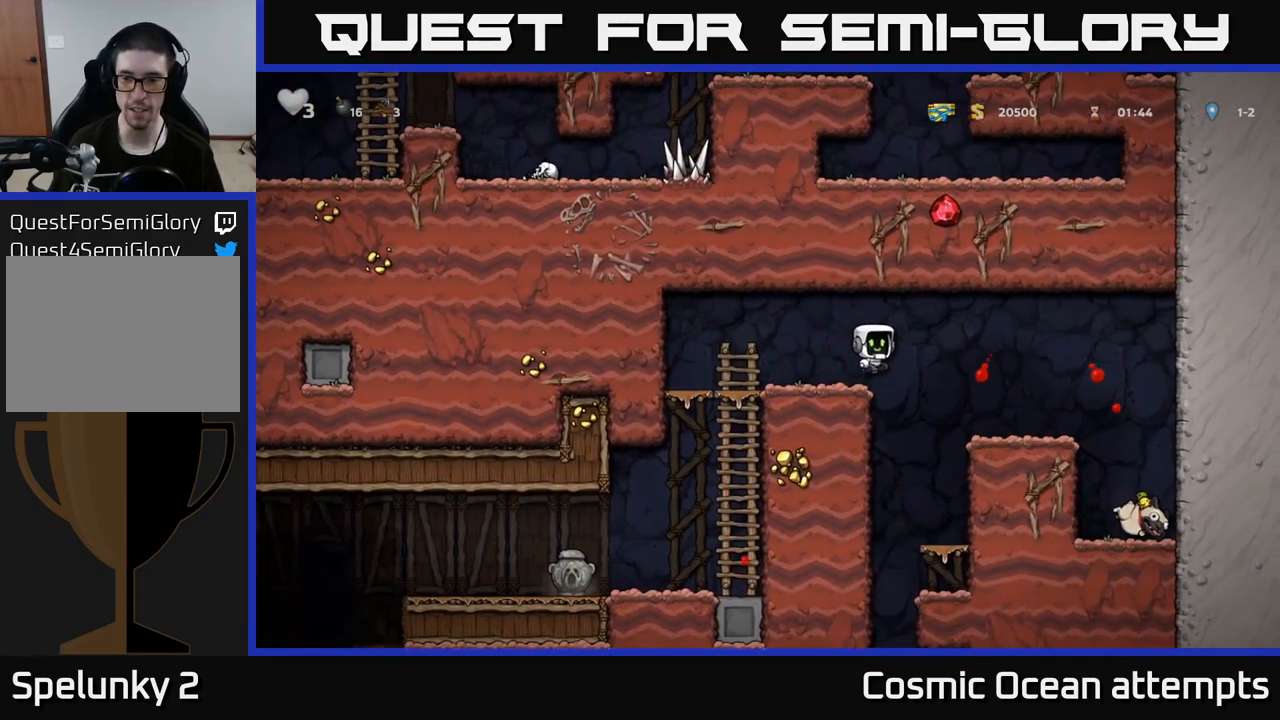
{"buttons": ["DPAD_RIGHT"], "left_stick": "center", "right_stick": "center", "events": [[50, "A", "up"]]}
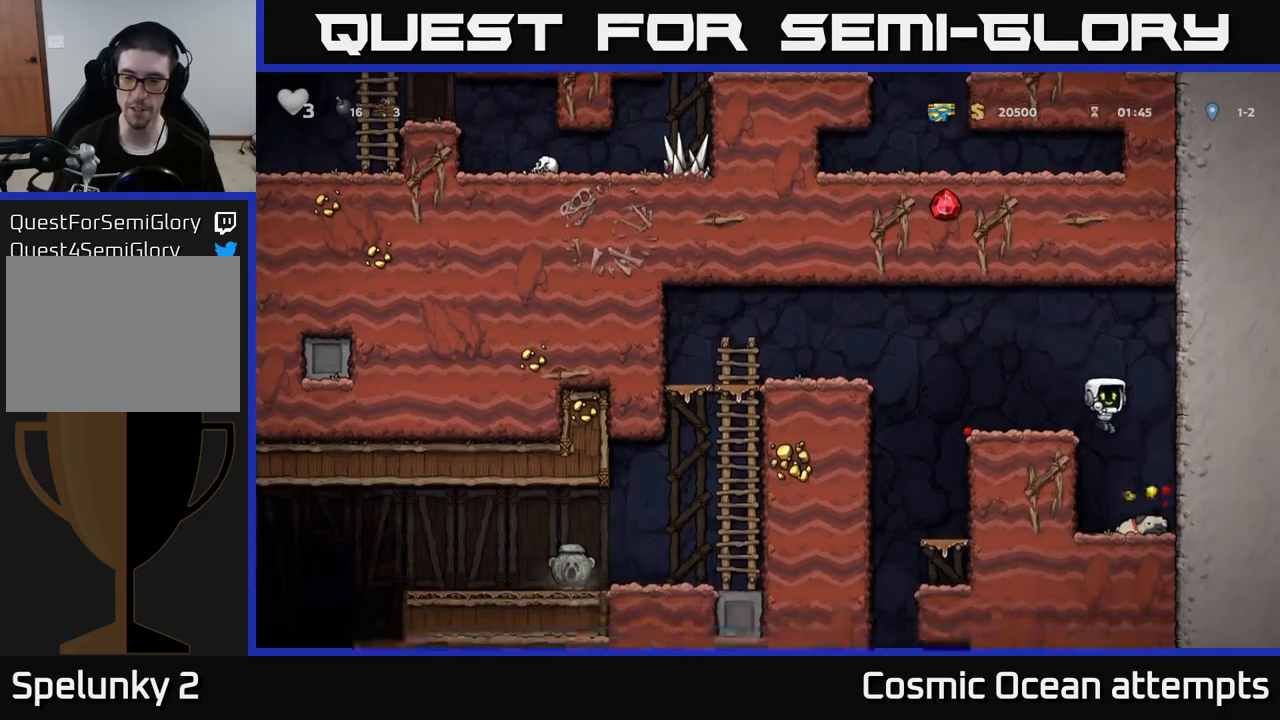
{"buttons": ["DPAD_LEFT"], "left_stick": "center", "right_stick": "center", "events": [[17, "DPAD_RIGHT", "up"], [250, "DPAD_DOWN", "down"], [350, "X", "down"], [483, "DPAD_DOWN", "up"], [483, "X", "up"], [500, "DPAD_LEFT", "down"]]}
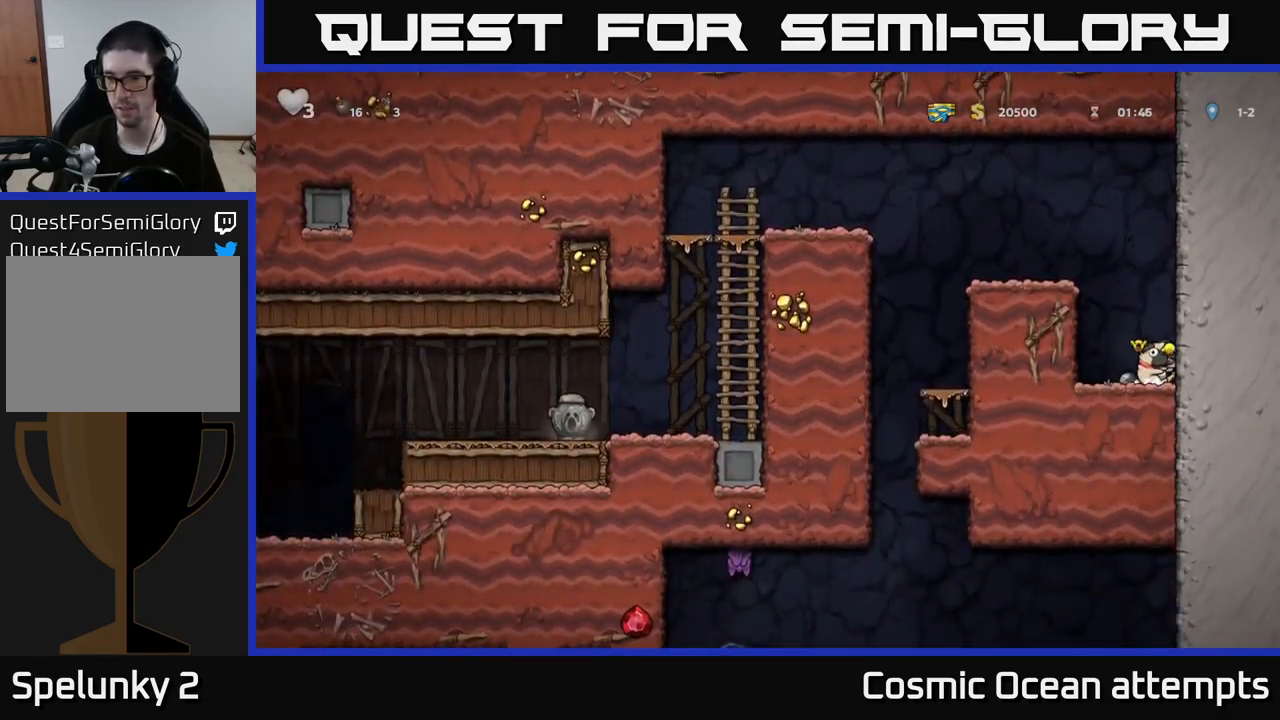
{"buttons": ["DPAD_LEFT"], "left_stick": "center", "right_stick": "center", "events": [[133, "DPAD_DOWN", "down"], [150, "DPAD_LEFT", "up"], [233, "A", "down"], [250, "DPAD_DOWN", "up"], [250, "DPAD_LEFT", "down"], [400, "A", "up"]]}
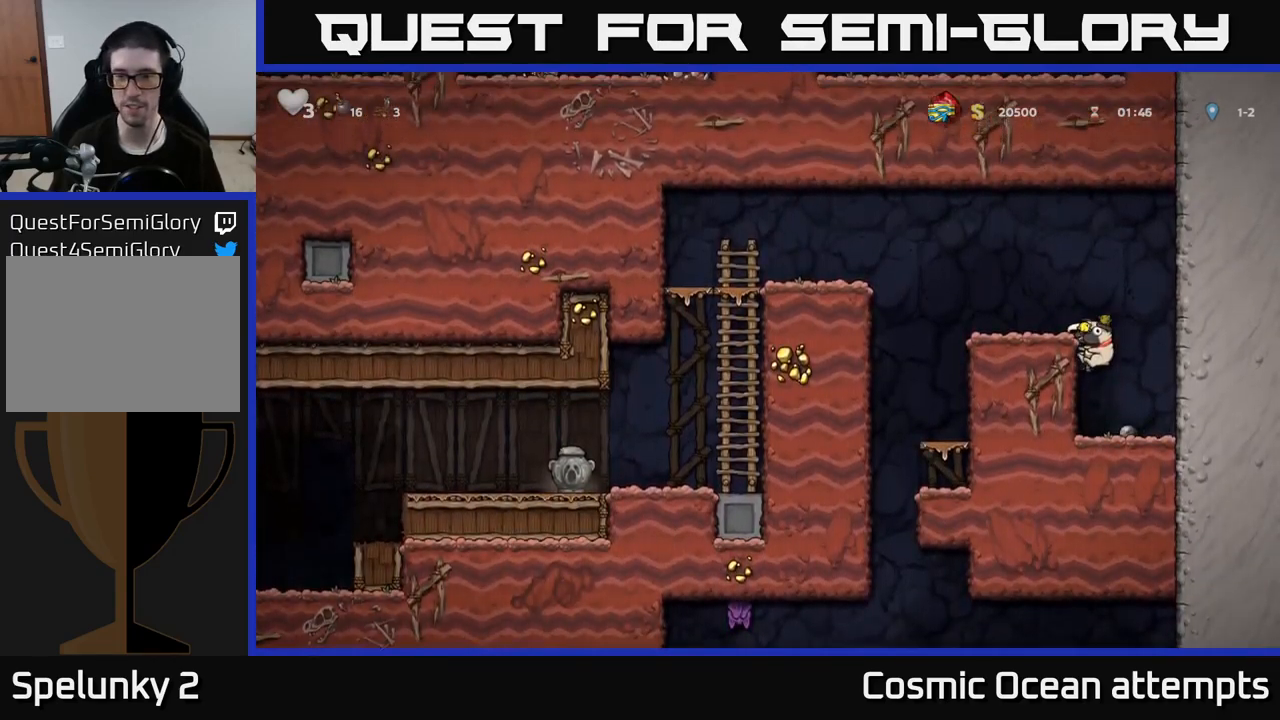
{"buttons": [], "left_stick": "center", "right_stick": "center", "events": [[167, "A", "down"], [283, "A", "up"], [350, "DPAD_LEFT", "up"]]}
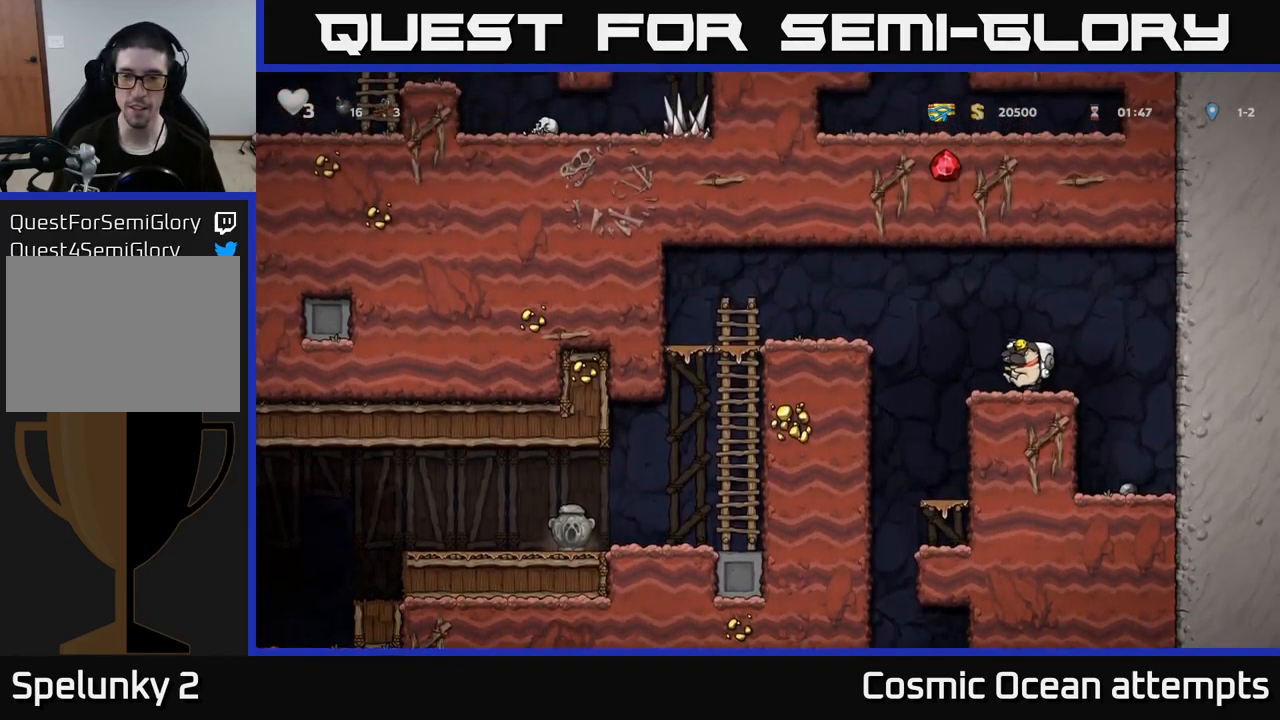
{"buttons": ["A", "DPAD_LEFT"], "left_stick": "center", "right_stick": "center", "events": [[50, "DPAD_DOWN", "down"], [183, "X", "down"], [300, "X", "up"], [317, "DPAD_LEFT", "down"], [350, "DPAD_DOWN", "up"], [450, "A", "down"]]}
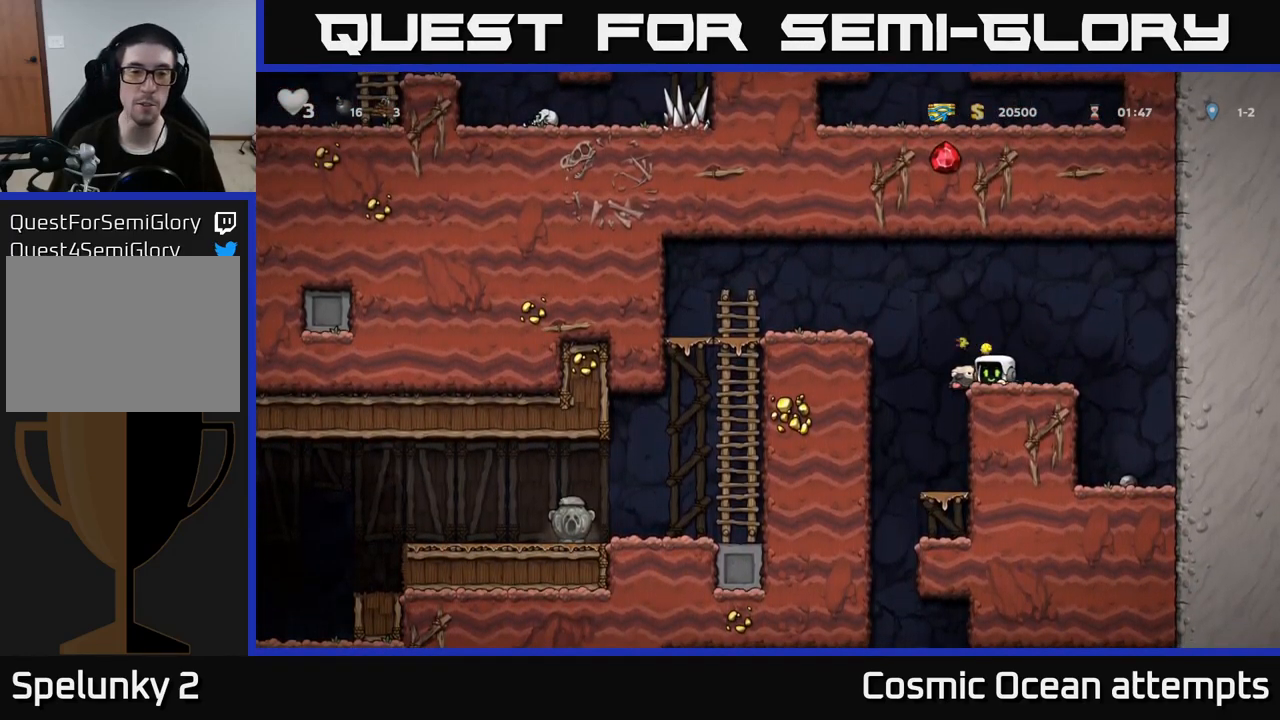
{"buttons": ["DPAD_LEFT"], "left_stick": "center", "right_stick": "center", "events": [[467, "A", "up"]]}
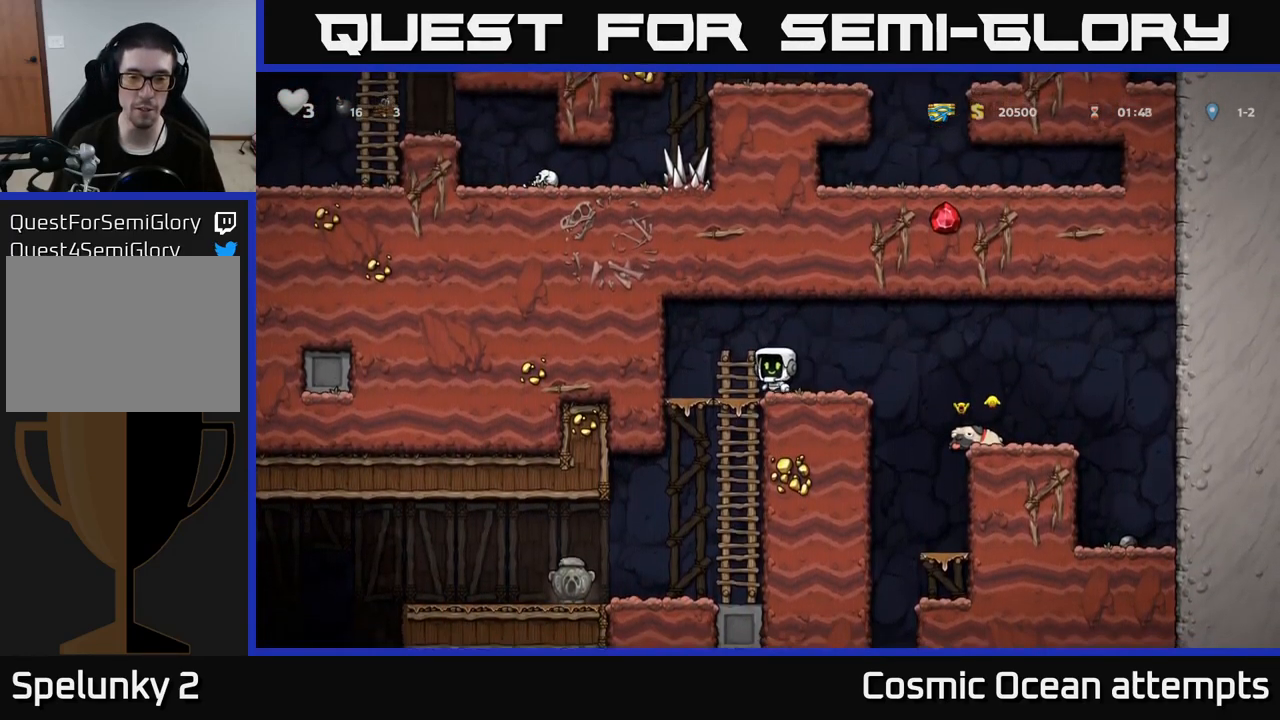
{"buttons": ["DPAD_LEFT"], "left_stick": "center", "right_stick": "center", "events": [[100, "DPAD_DOWN", "down"], [100, "DPAD_LEFT", "up"], [250, "A", "down"], [367, "A", "up"], [433, "DPAD_DOWN", "up"], [467, "DPAD_LEFT", "down"]]}
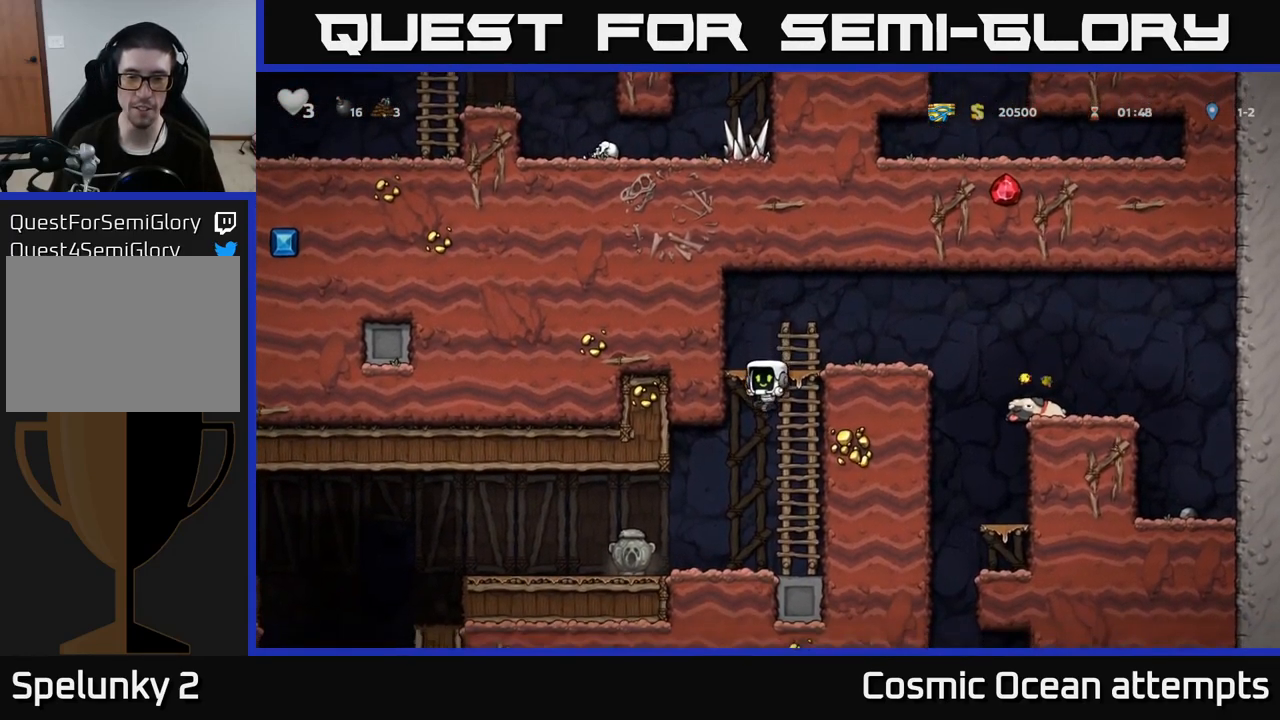
{"buttons": ["DPAD_RIGHT"], "left_stick": "center", "right_stick": "center", "events": [[283, "DPAD_DOWN", "down"], [317, "DPAD_LEFT", "up"], [400, "X", "down"], [467, "DPAD_DOWN", "up"], [467, "DPAD_RIGHT", "down"], [483, "X", "up"]]}
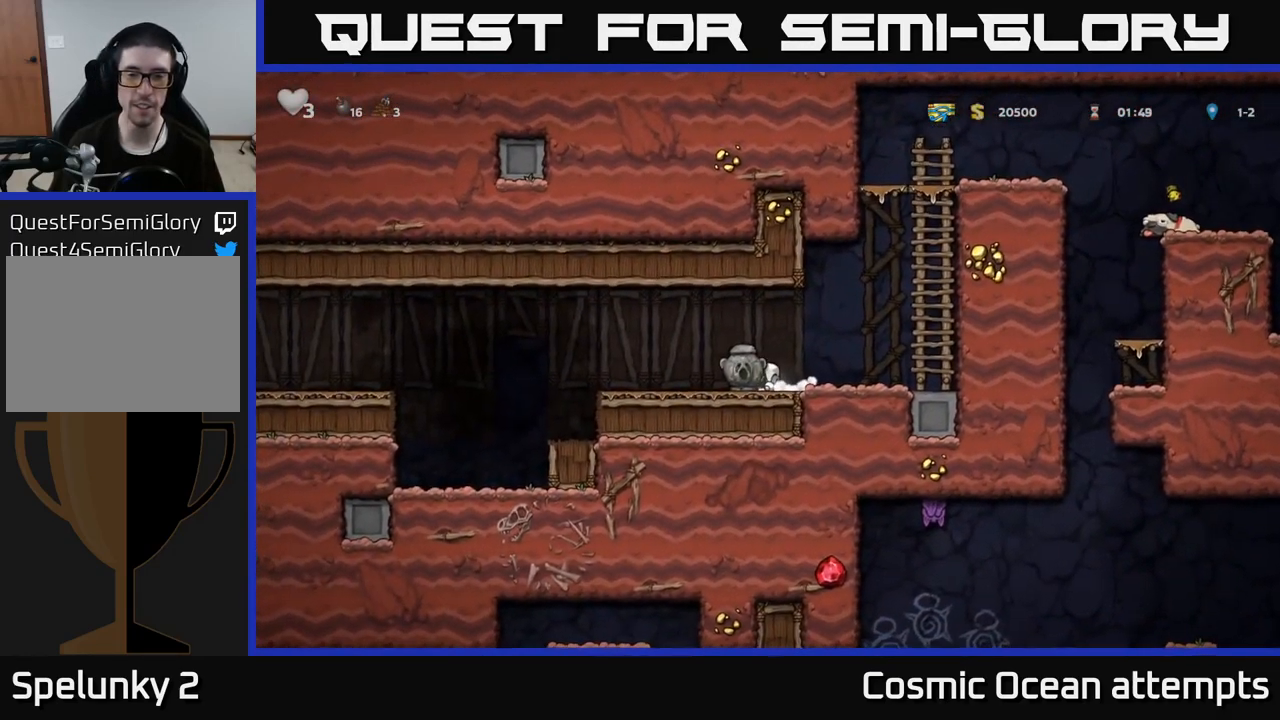
{"buttons": ["DPAD_UP"], "left_stick": "center", "right_stick": "center", "events": [[167, "A", "down"], [317, "DPAD_UP", "down"], [350, "A", "up"], [350, "DPAD_RIGHT", "up"]]}
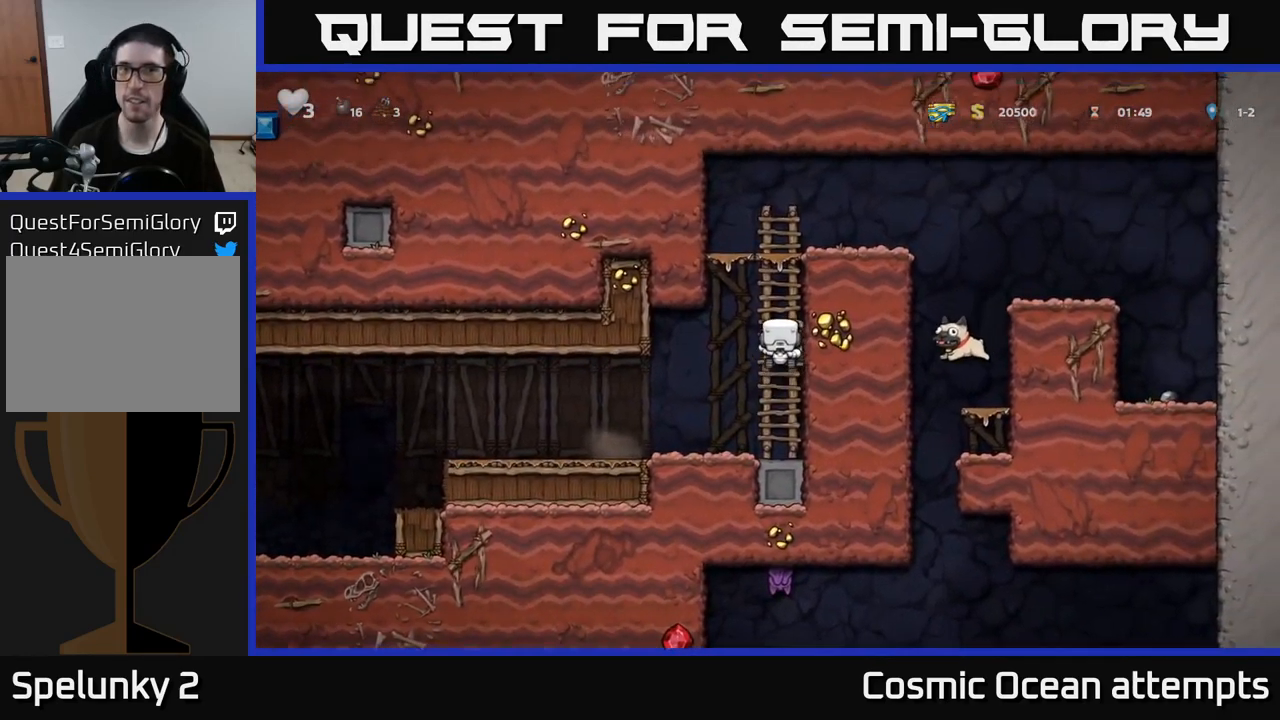
{"buttons": ["DPAD_RIGHT"], "left_stick": "center", "right_stick": "center", "events": [[217, "A", "down"], [350, "DPAD_RIGHT", "down"], [383, "DPAD_UP", "up"], [417, "A", "up"]]}
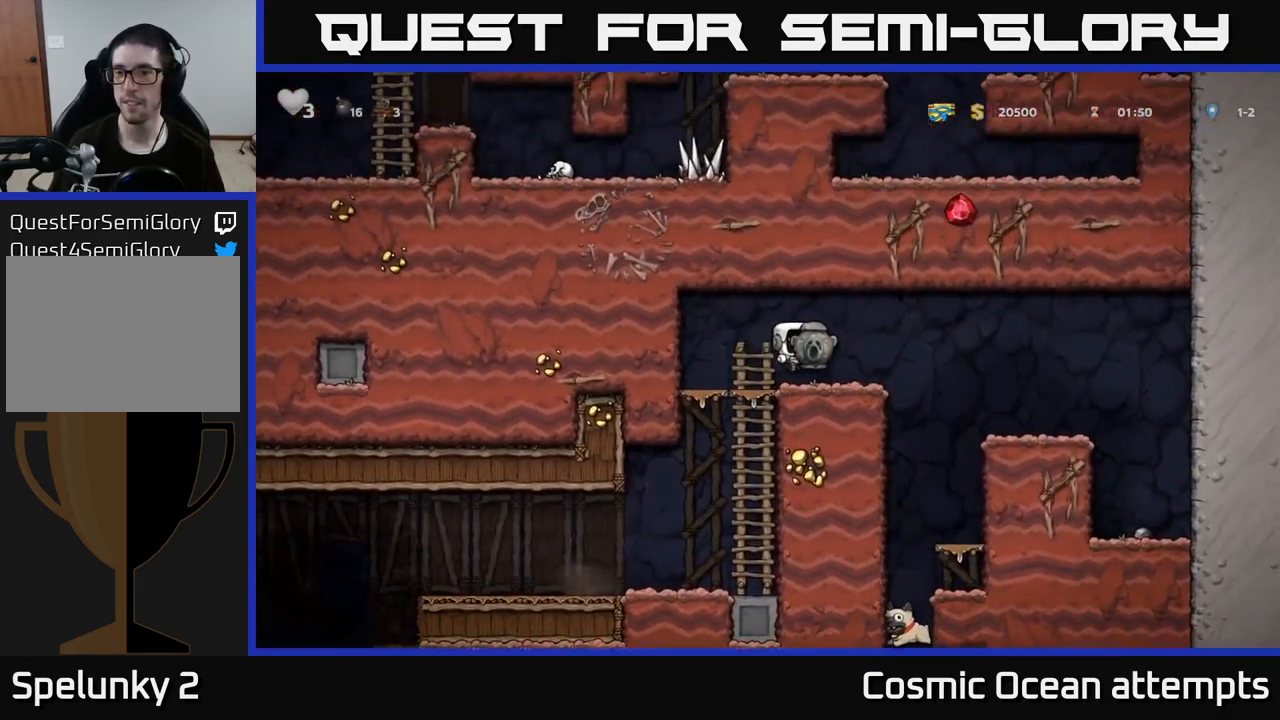
{"buttons": [], "left_stick": "center", "right_stick": "center", "events": [[83, "DPAD_RIGHT", "up"], [267, "DPAD_RIGHT", "down"], [417, "DPAD_RIGHT", "up"]]}
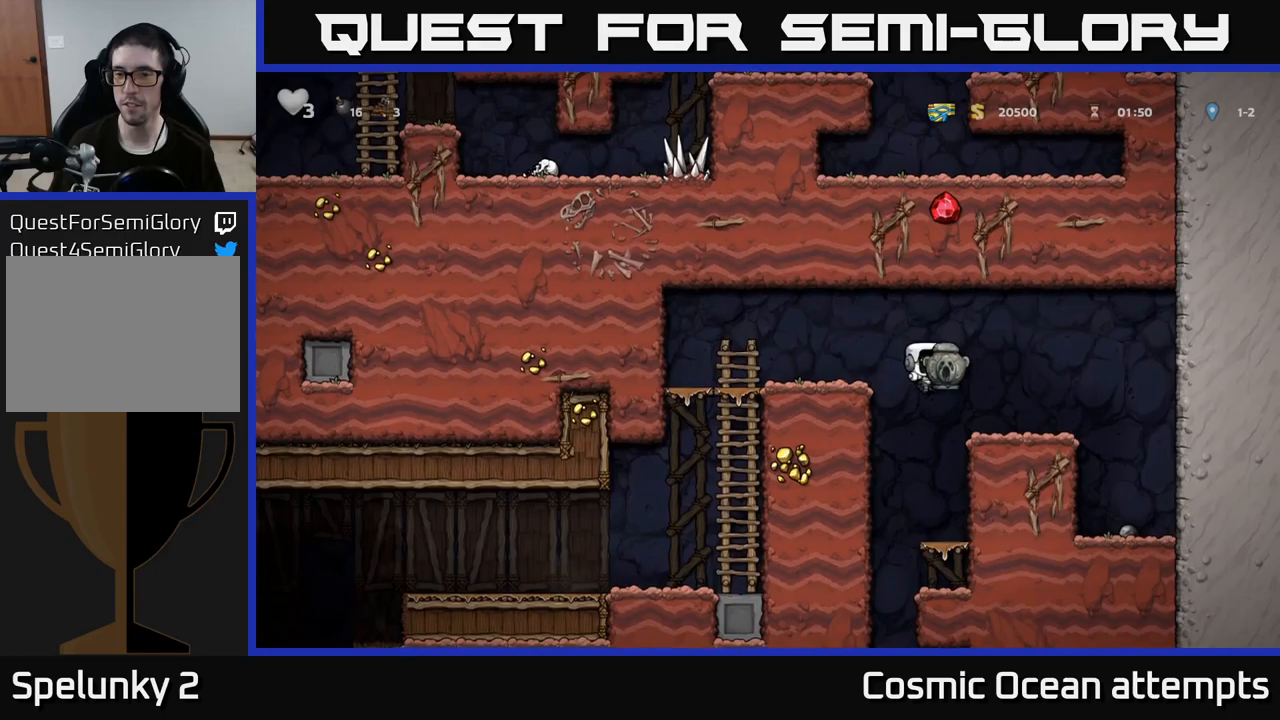
{"buttons": ["A", "DPAD_DOWN"], "left_stick": "center", "right_stick": "center", "events": [[367, "DPAD_DOWN", "down"], [467, "A", "down"]]}
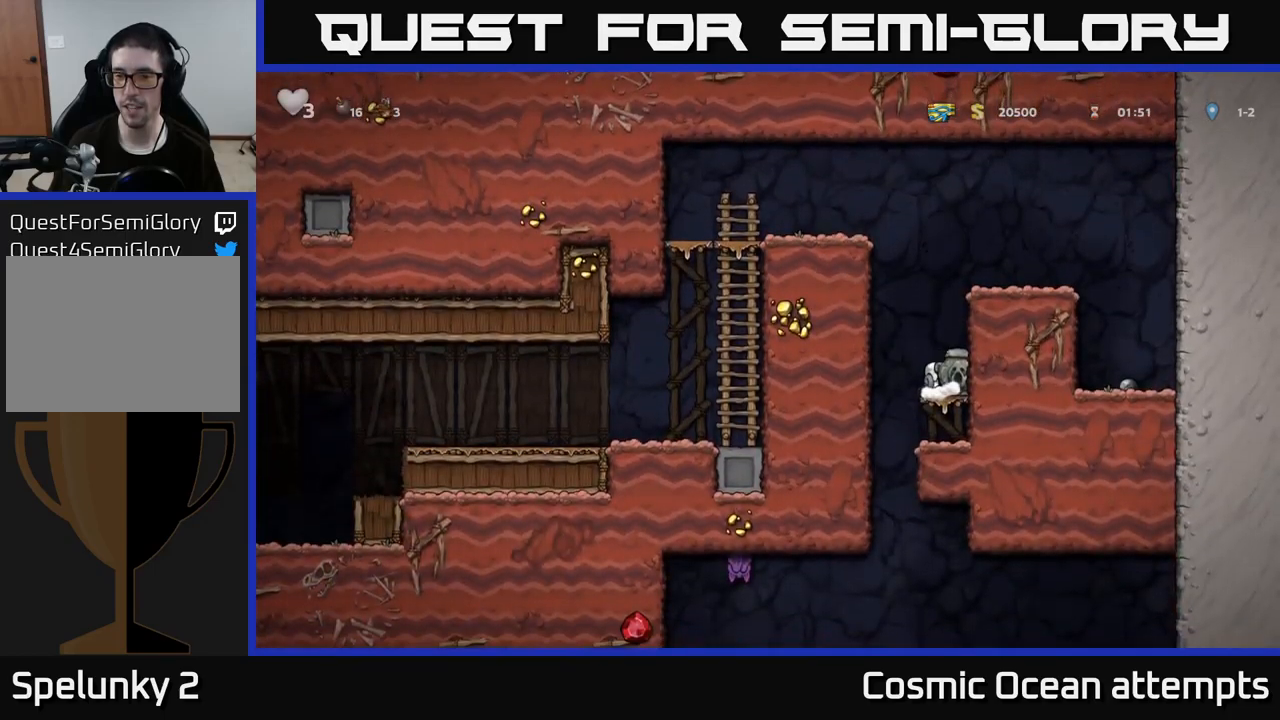
{"buttons": ["DPAD_RIGHT"], "left_stick": "center", "right_stick": "center", "events": [[84, "A", "up"], [134, "DPAD_DOWN", "up"], [217, "DPAD_LEFT", "down"], [384, "DPAD_LEFT", "up"], [417, "DPAD_RIGHT", "down"]]}
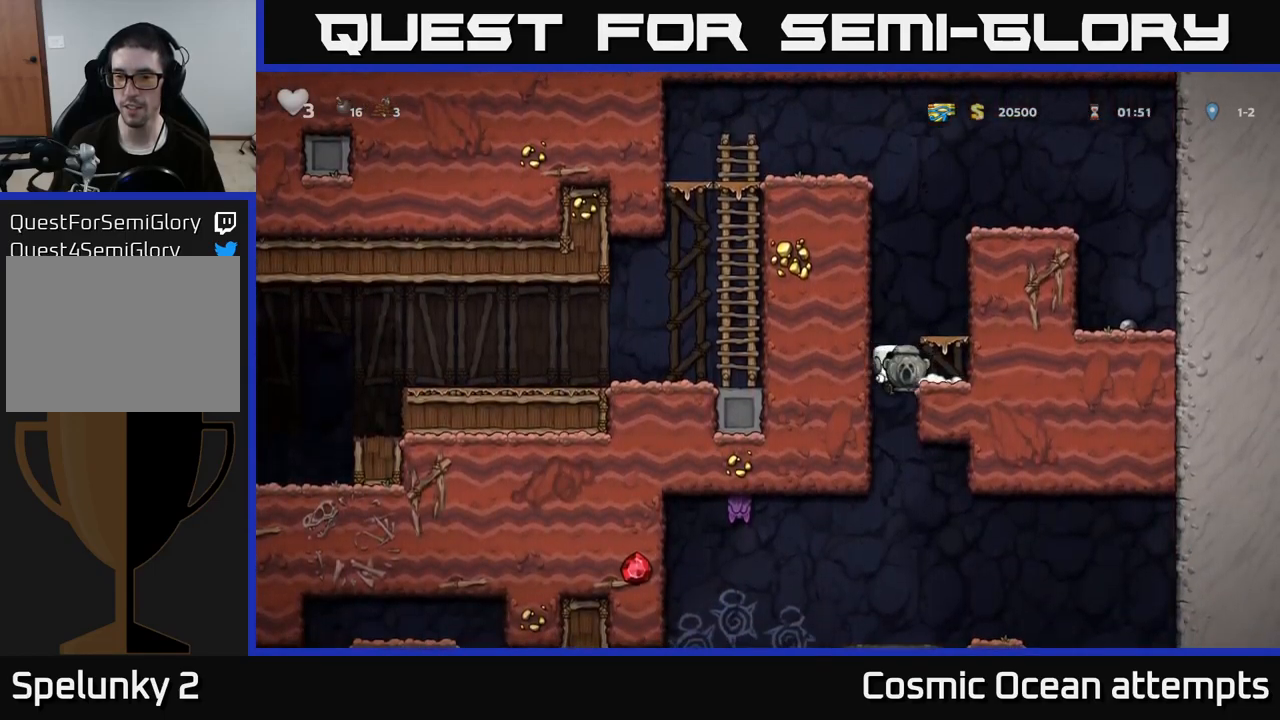
{"buttons": ["DPAD_DOWN"], "left_stick": "center", "right_stick": "center", "events": [[134, "DPAD_DOWN", "down"], [184, "DPAD_RIGHT", "up"]]}
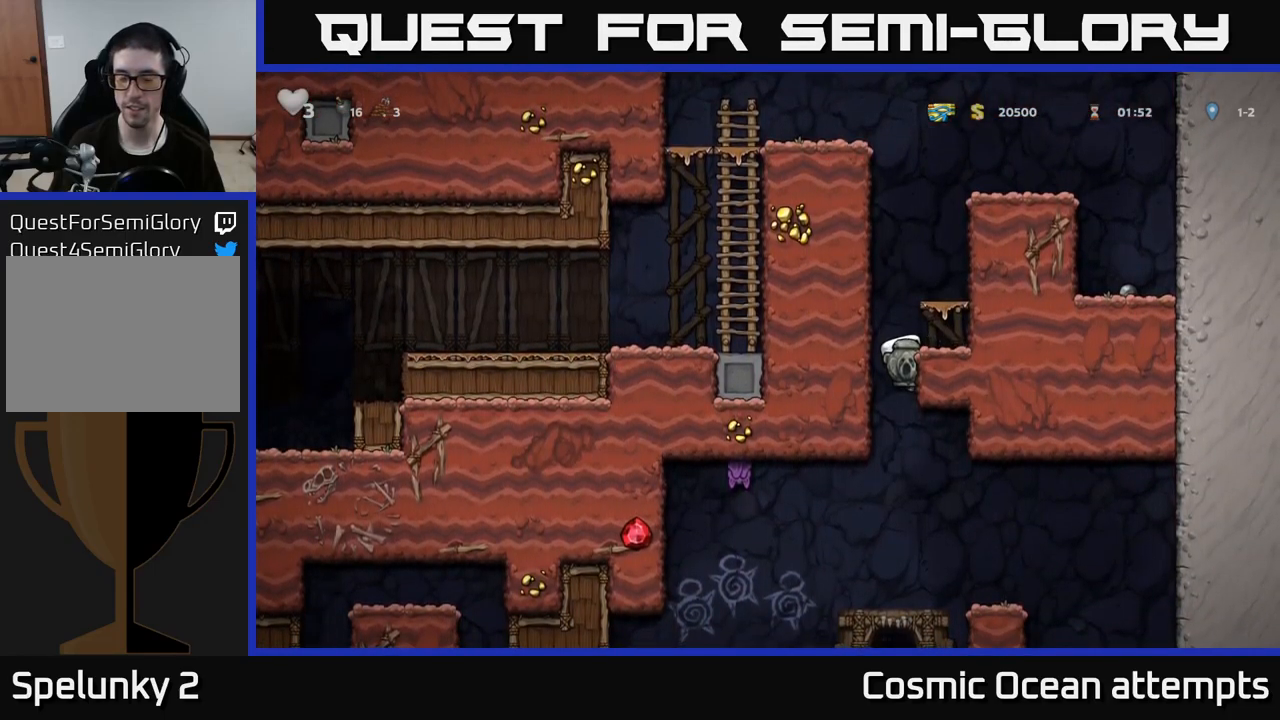
{"buttons": ["A", "DPAD_DOWN"], "left_stick": "center", "right_stick": "center", "events": [[417, "A", "down"]]}
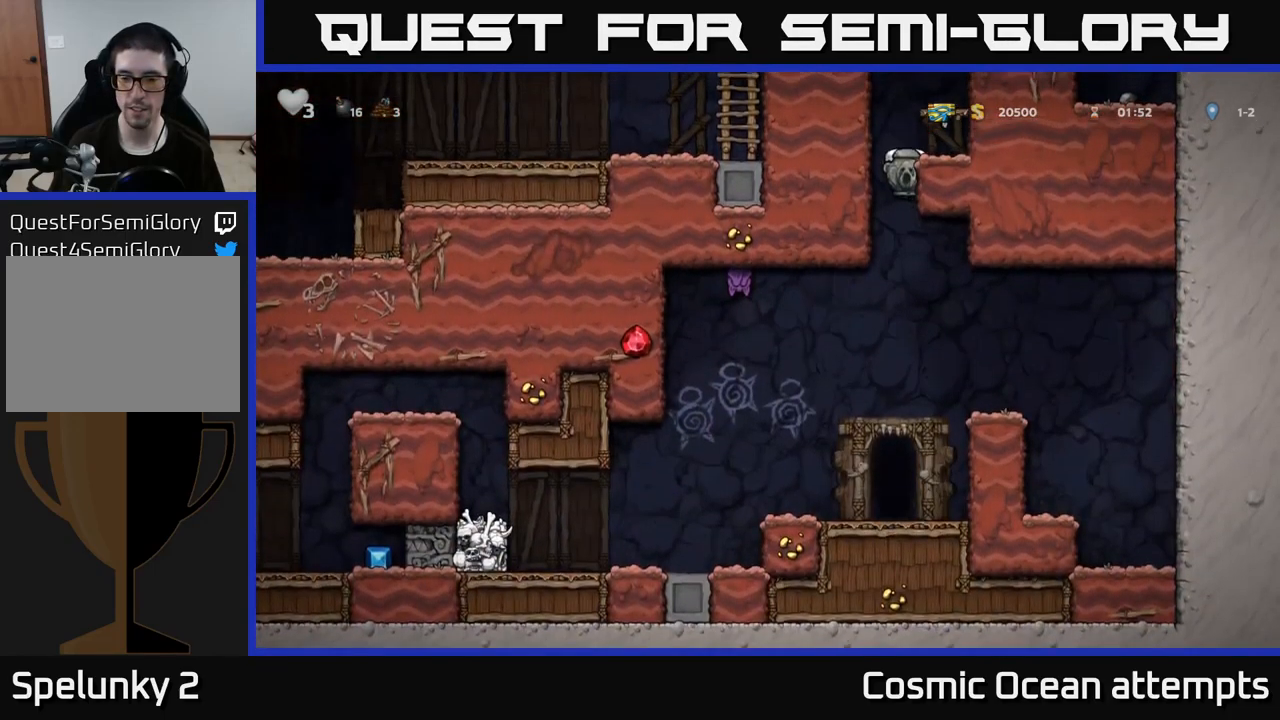
{"buttons": ["DPAD_LEFT"], "left_stick": "center", "right_stick": "center", "events": [[50, "A", "up"], [117, "DPAD_DOWN", "up"], [200, "DPAD_RIGHT", "down"], [384, "DPAD_RIGHT", "up"], [434, "DPAD_LEFT", "down"]]}
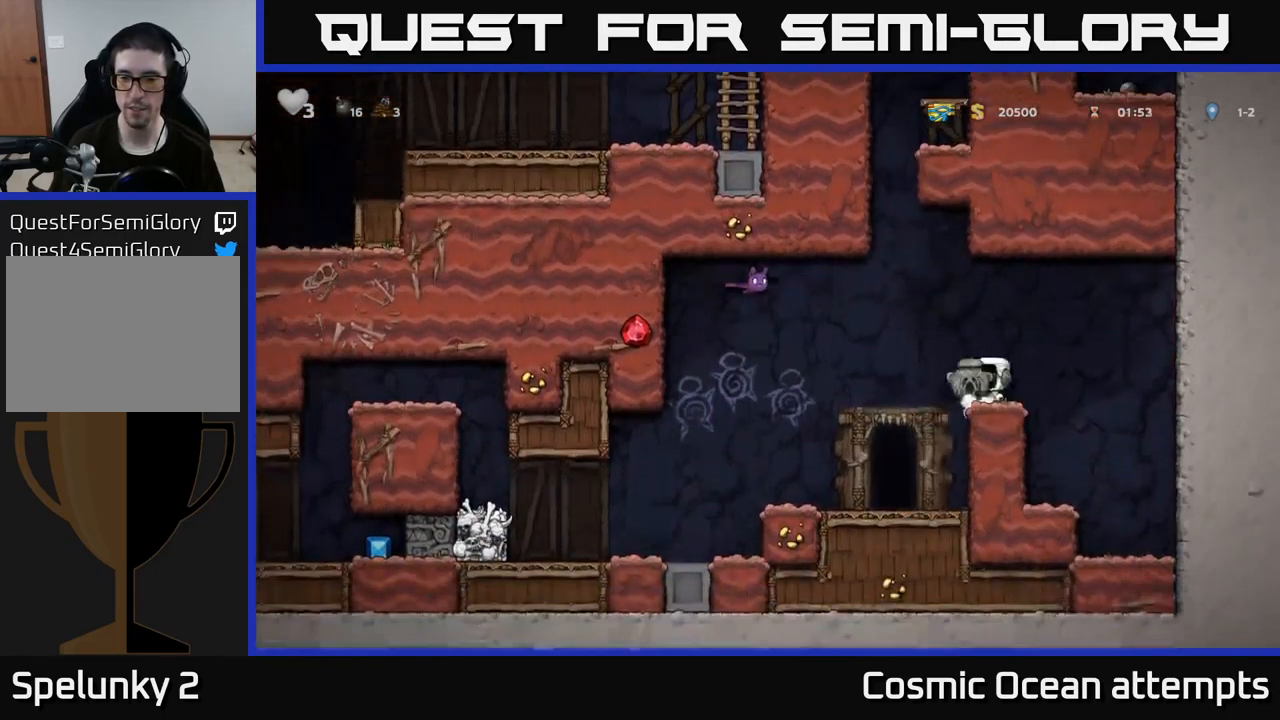
{"buttons": ["DPAD_DOWN"], "left_stick": "center", "right_stick": "center", "events": [[134, "DPAD_LEFT", "up"], [434, "DPAD_DOWN", "down"]]}
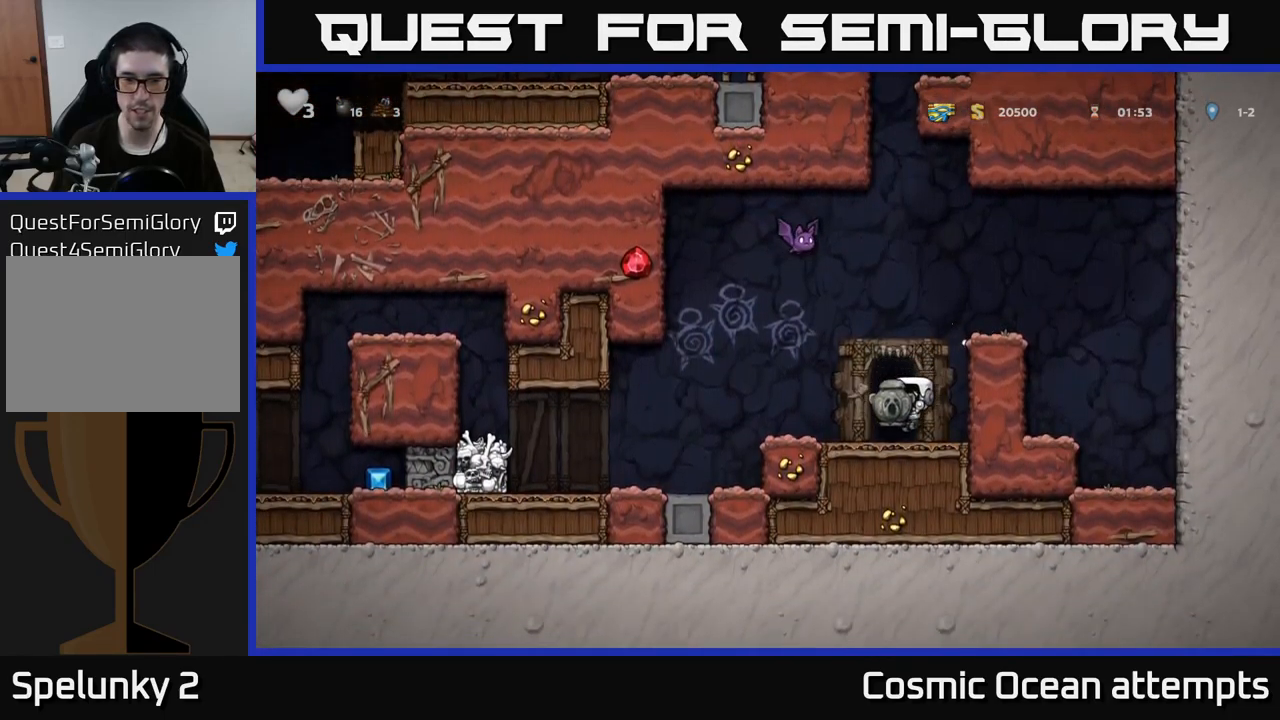
{"buttons": [], "left_stick": "center", "right_stick": "center", "events": [[134, "X", "down"], [234, "DPAD_DOWN", "up"], [284, "X", "up"], [334, "DPAD_RIGHT", "down"], [484, "DPAD_RIGHT", "up"]]}
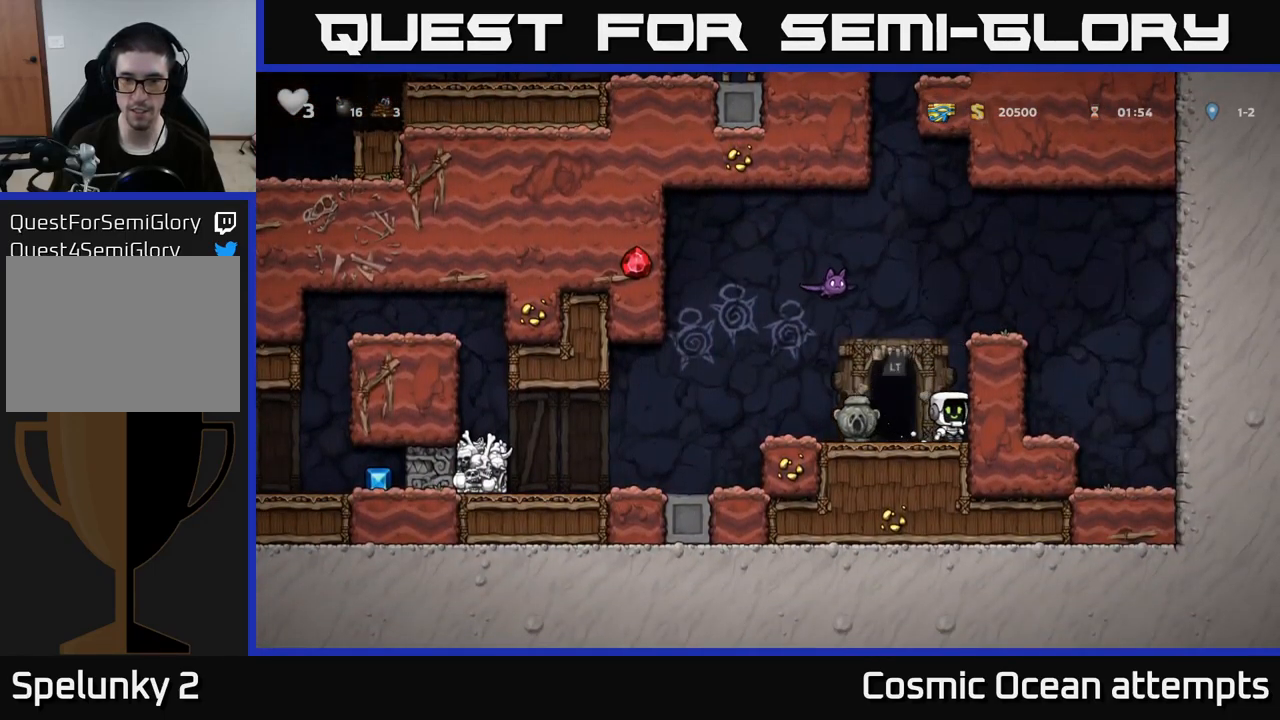
{"buttons": ["A", "X"], "left_stick": "center", "right_stick": "center", "events": [[34, "DPAD_LEFT", "down"], [84, "DPAD_LEFT", "up"], [400, "A", "down"], [434, "X", "down"]]}
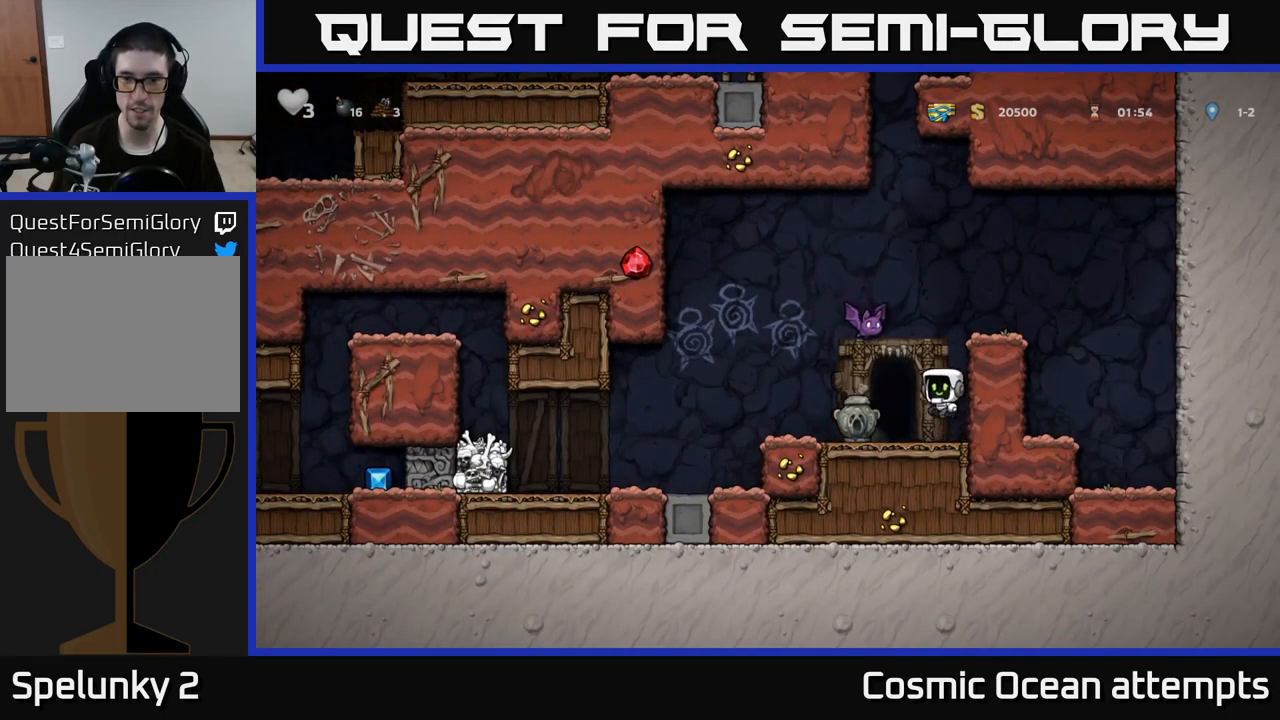
{"buttons": [], "left_stick": "center", "right_stick": "center", "events": [[167, "X", "up"], [200, "A", "up"]]}
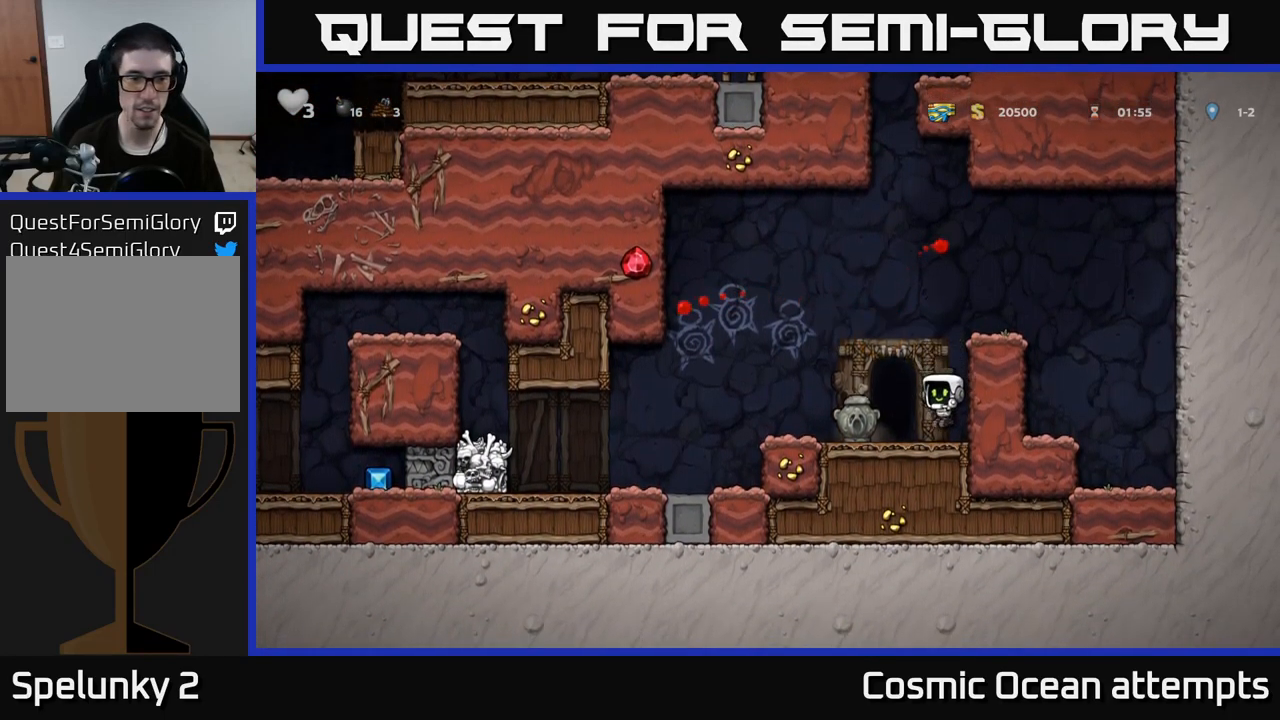
{"buttons": ["DPAD_LEFT"], "left_stick": "center", "right_stick": "center", "events": [[134, "DPAD_LEFT", "down"], [150, "A", "down"], [300, "A", "up"]]}
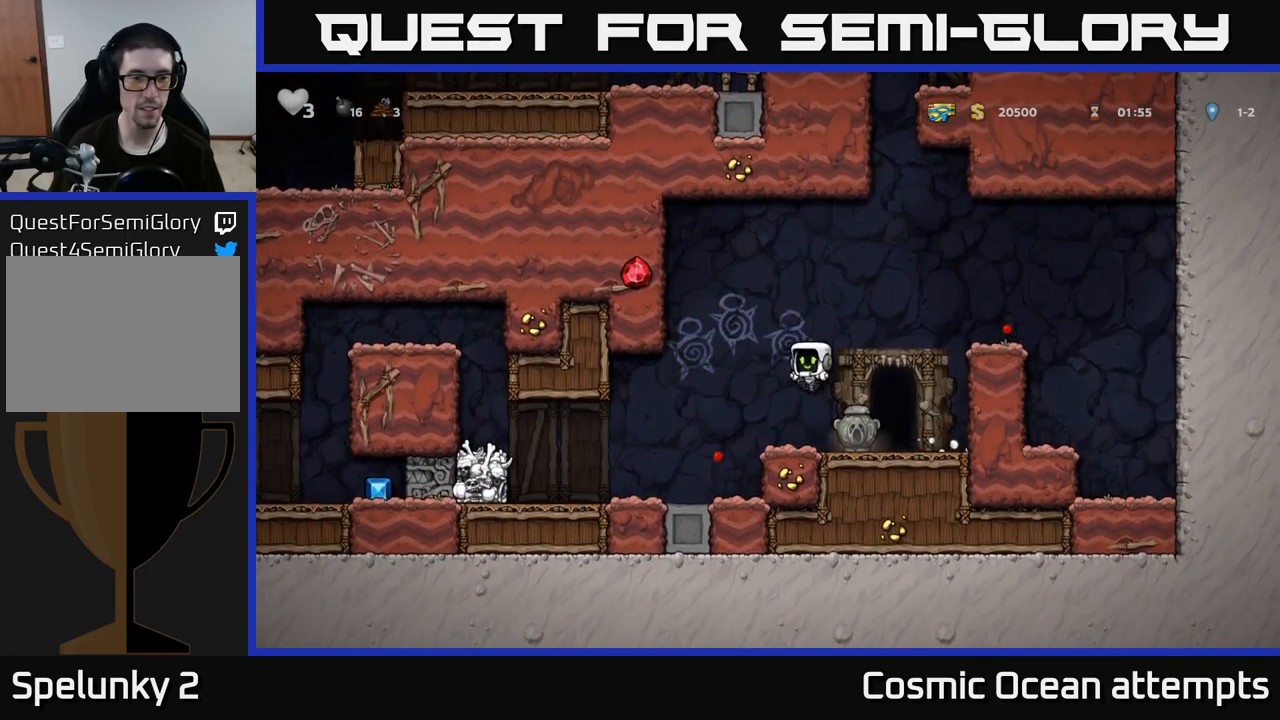
{"buttons": ["DPAD_LEFT"], "left_stick": "center", "right_stick": "center", "events": [[333, "DPAD_LEFT", "up"], [450, "DPAD_LEFT", "down"]]}
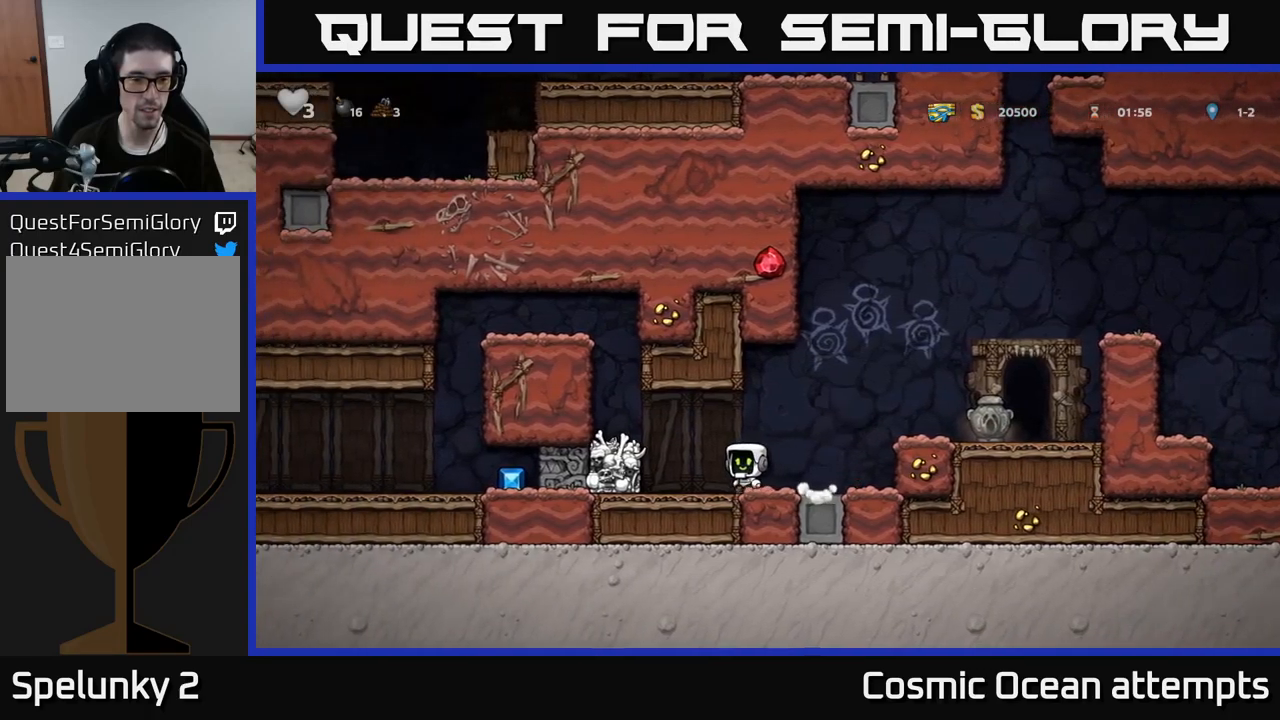
{"buttons": [], "left_stick": "center", "right_stick": "center", "events": [[50, "A", "down"], [233, "A", "up"], [350, "DPAD_LEFT", "up"]]}
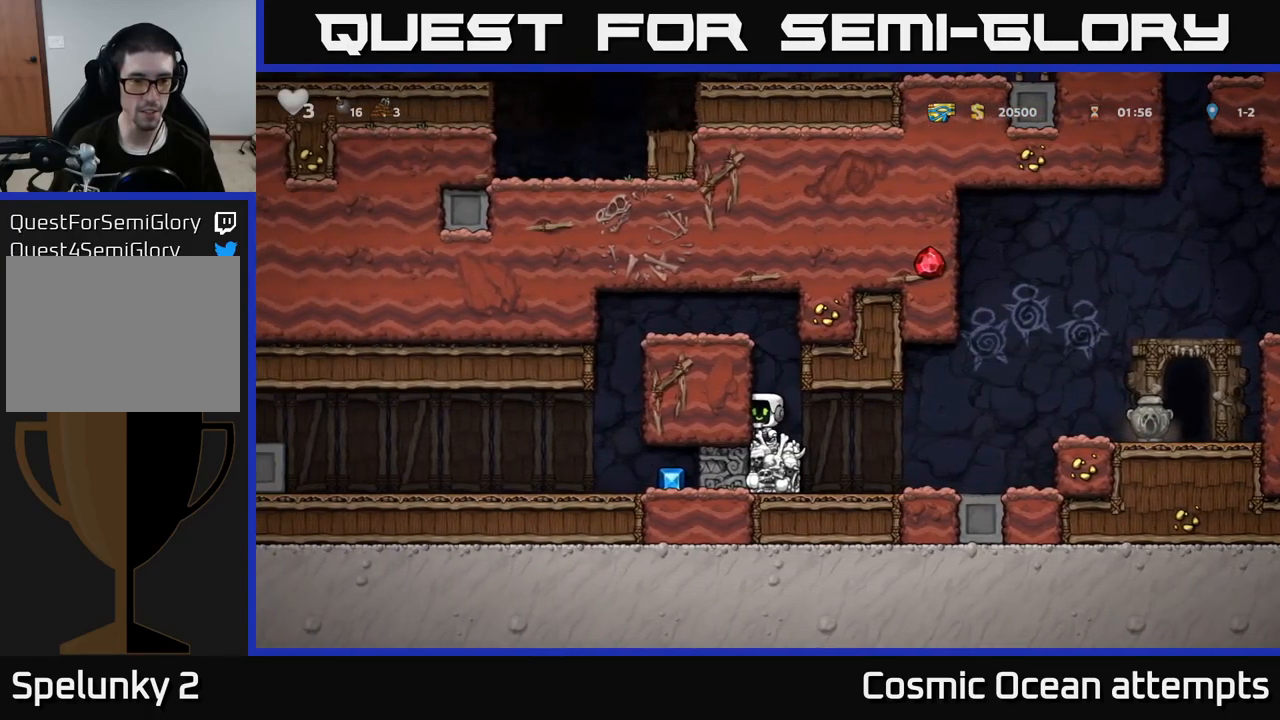
{"buttons": ["DPAD_RIGHT"], "left_stick": "center", "right_stick": "center", "events": [[366, "DPAD_RIGHT", "down"]]}
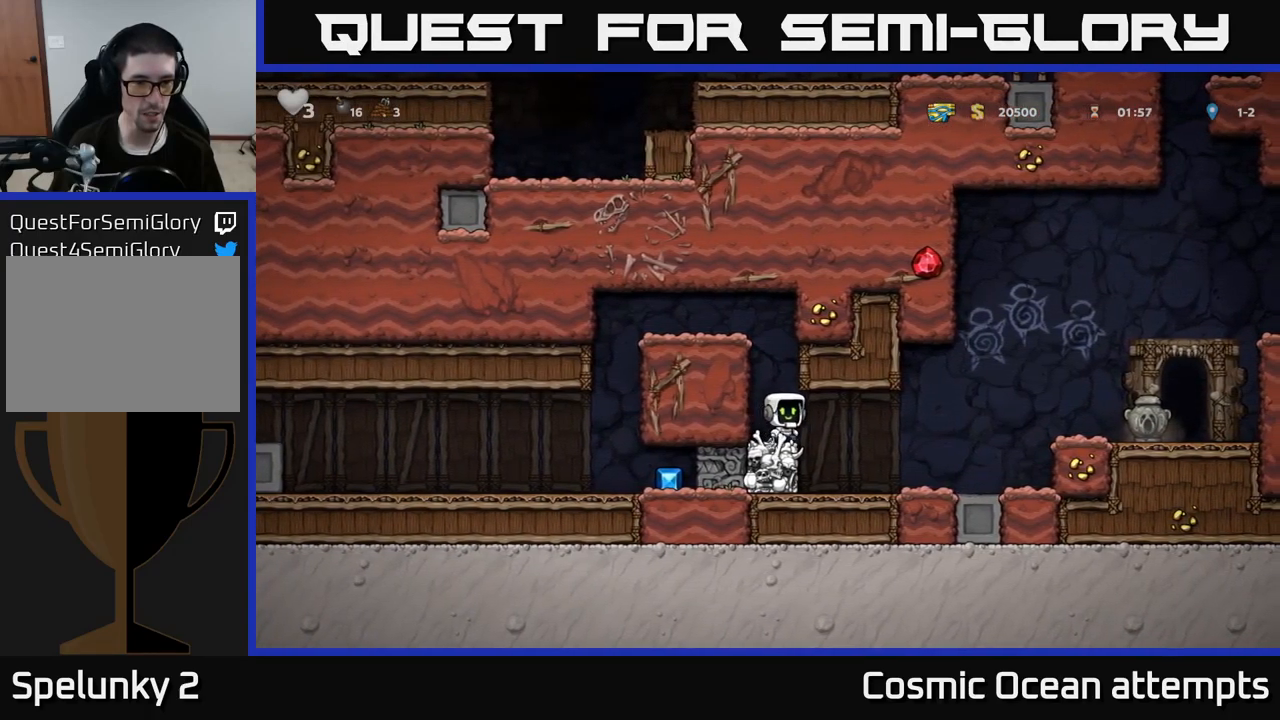
{"buttons": [], "left_stick": "center", "right_stick": "center", "events": [[183, "DPAD_RIGHT", "up"], [350, "DPAD_LEFT", "down"], [450, "DPAD_LEFT", "up"]]}
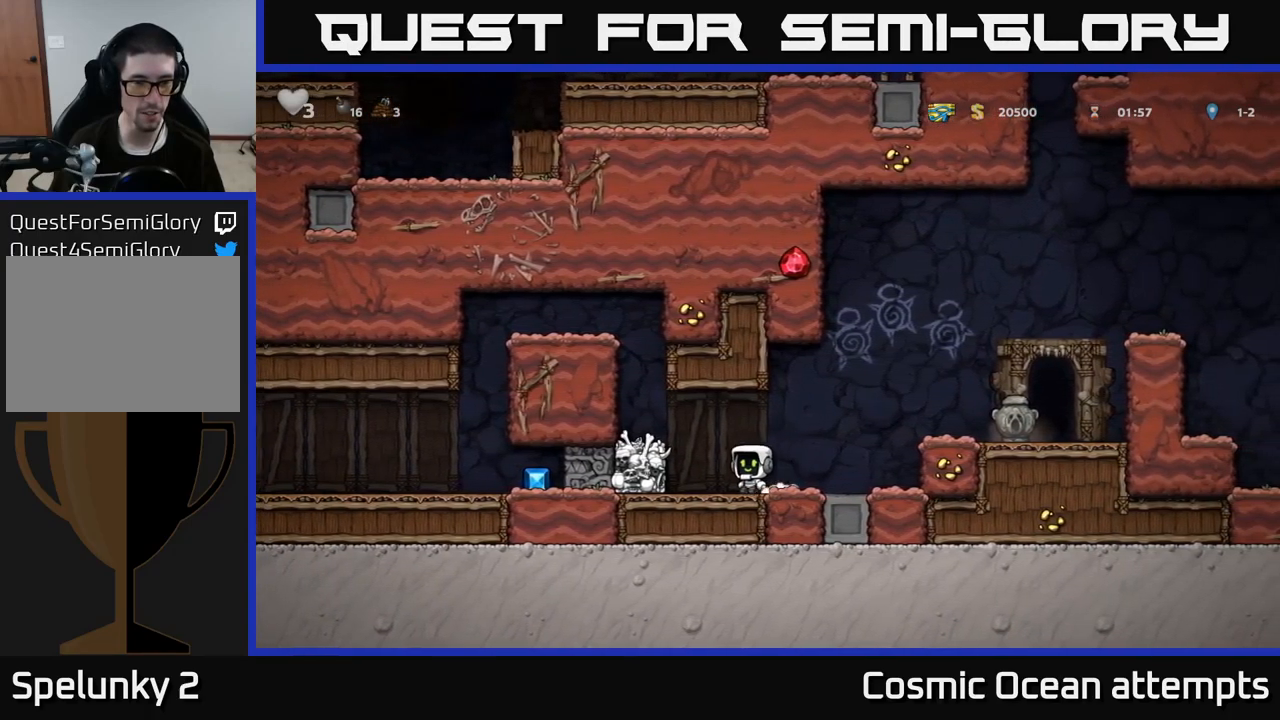
{"buttons": ["DPAD_LEFT"], "left_stick": "center", "right_stick": "center", "events": [[366, "DPAD_LEFT", "down"], [383, "A", "down"], [500, "A", "up"]]}
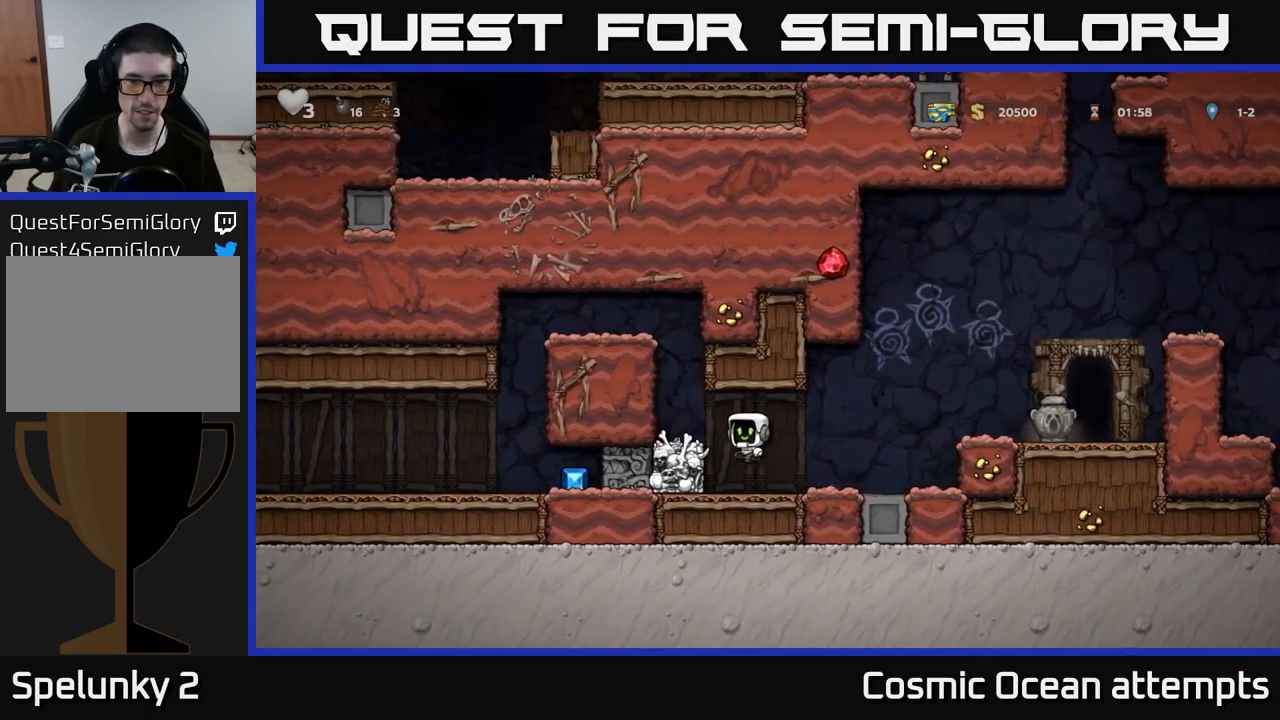
{"buttons": [], "left_stick": "center", "right_stick": "center", "events": [[200, "DPAD_LEFT", "up"]]}
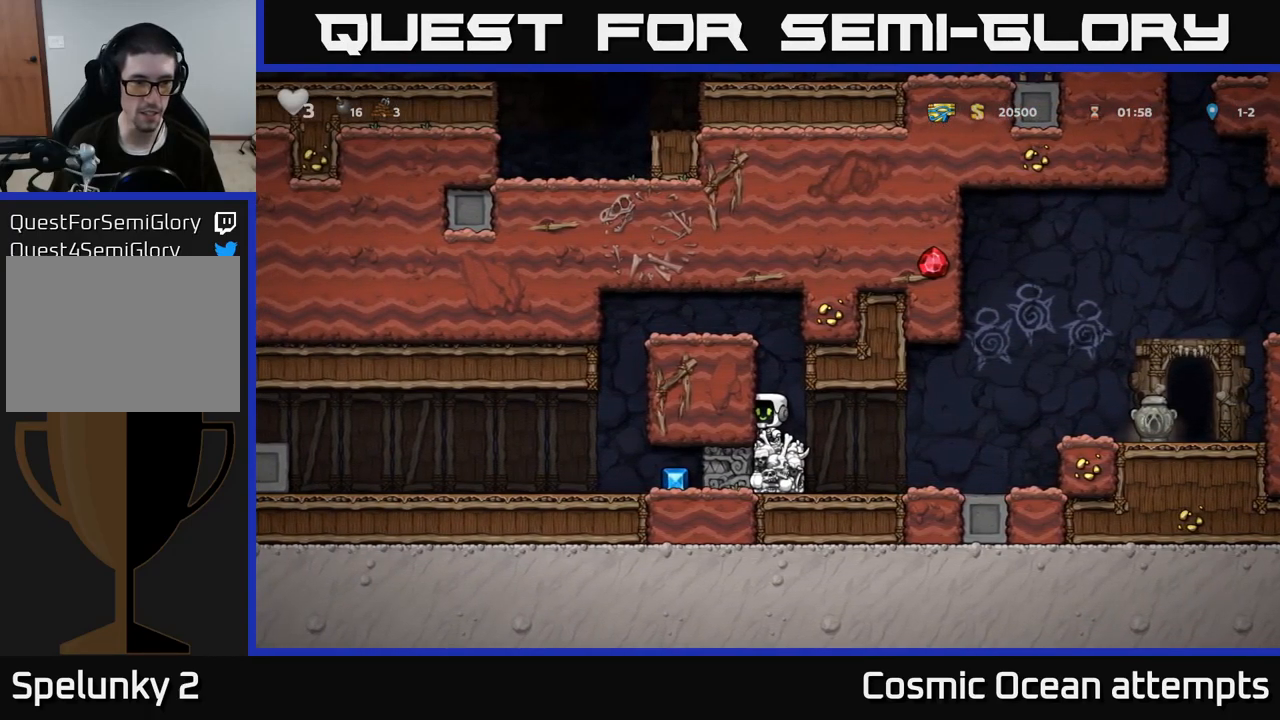
{"buttons": ["A", "DPAD_LEFT"], "left_stick": "center", "right_stick": "center", "events": [[33, "A", "down"], [83, "DPAD_LEFT", "down"], [266, "A", "up"], [483, "A", "down"]]}
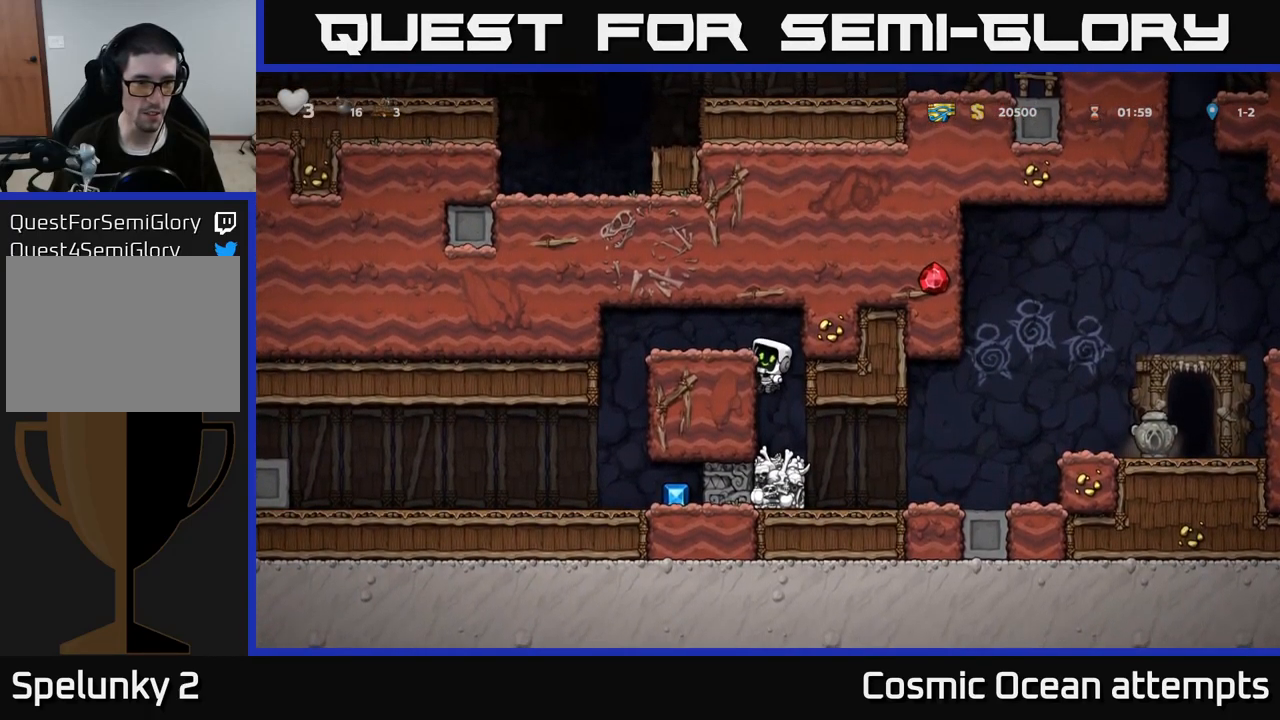
{"buttons": [], "left_stick": "center", "right_stick": "center", "events": [[133, "A", "up"], [350, "DPAD_LEFT", "up"]]}
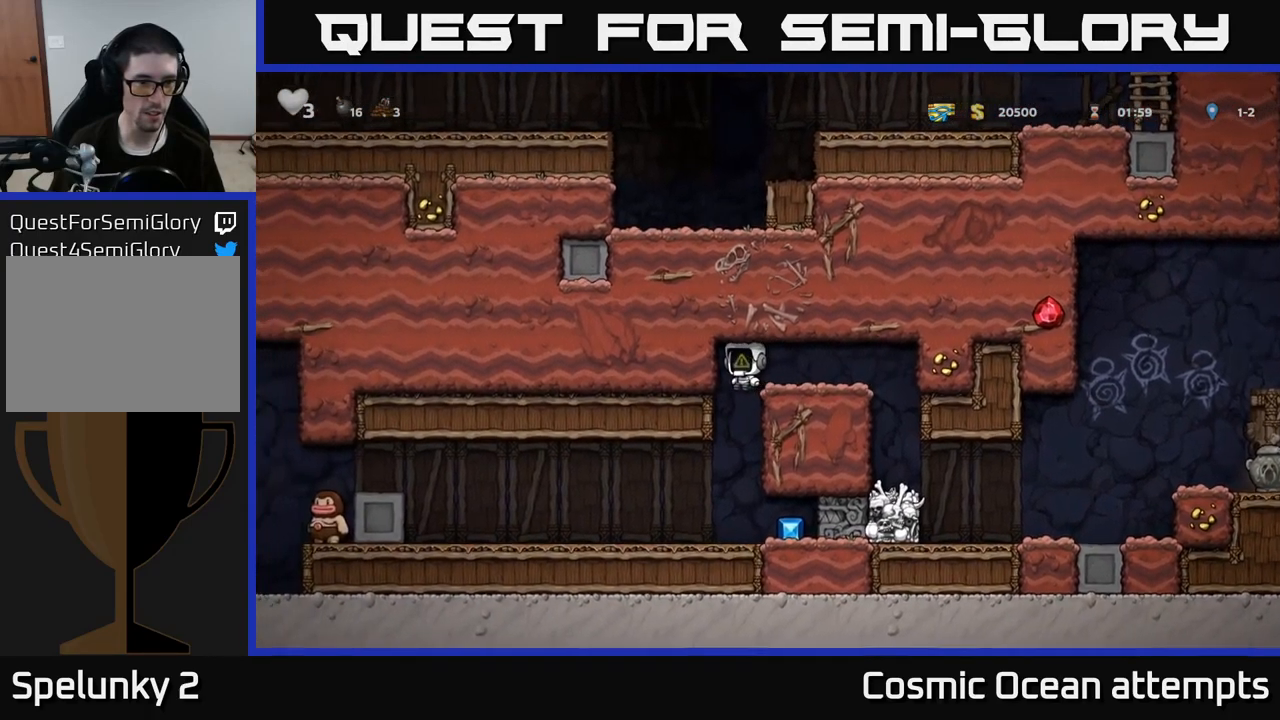
{"buttons": [], "left_stick": "center", "right_stick": "center", "events": [[66, "DPAD_RIGHT", "down"], [266, "DPAD_RIGHT", "up"]]}